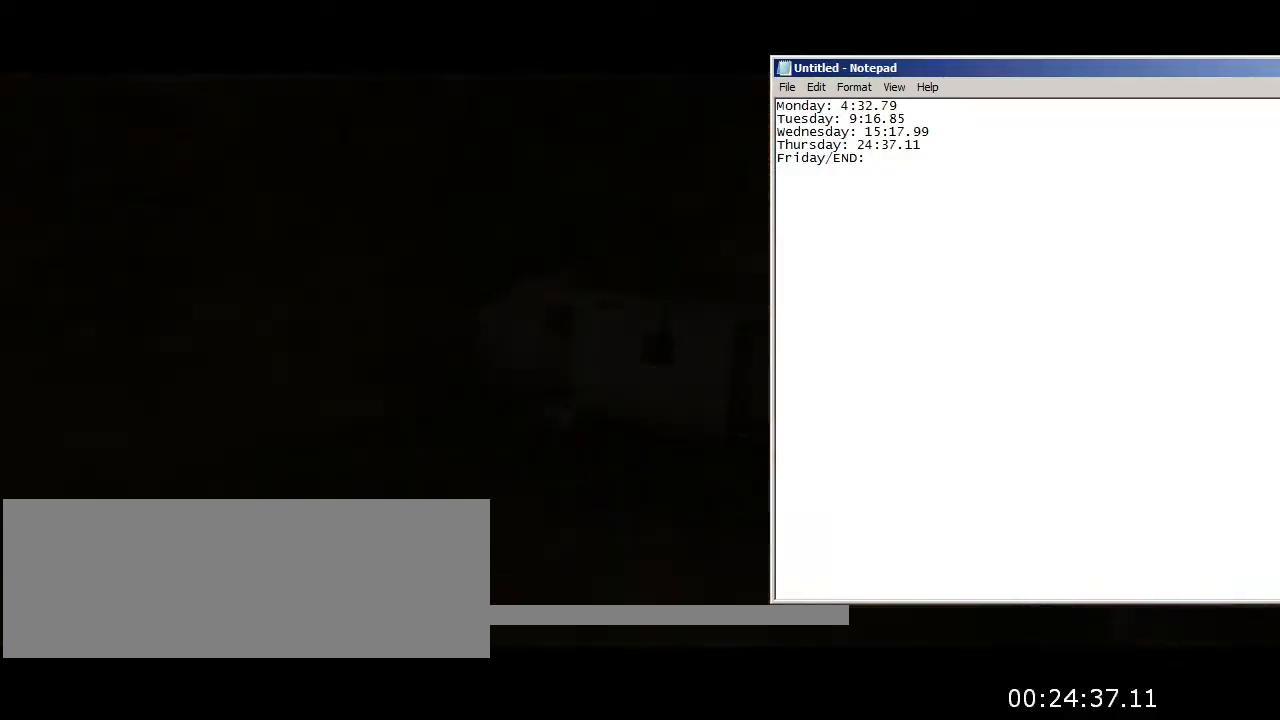
Gameplay with keyboard and mouse; each line is a JSON object with the keys and mouse buttons held at the frame after it. "events" lists presses ("down") and releases ("up") of "a", "ctrl", "d", "e", "f", "q", "r", "s", "space", "t", "w", "mouse_left", "mouse_right", "mouse_wheel_up" and "mouse_wheel_down" between this image and that frame as [ms after this image, input, new state], when the widget could be followed in between. "mouse_left", "mouse_right", "mouse_wheel_up", "mouse_wheel_down" = the "left", "right", "wheel_up", "wheel_down" buttons of the "mouse" list. No other keys are recorded. Not read: mouse_move.
{"keys": [], "mouse": [], "events": [[166, "mouse_left", "down"], [300, "mouse_left", "up"]]}
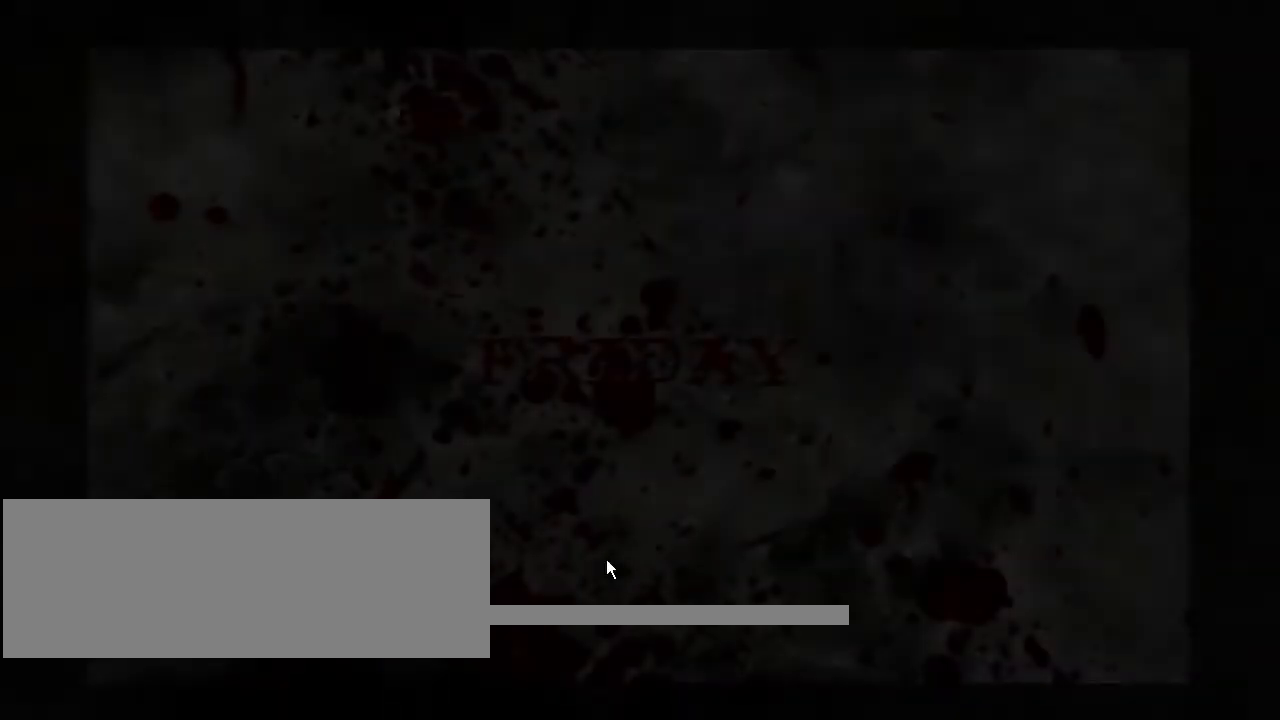
{"keys": [], "mouse": [], "events": []}
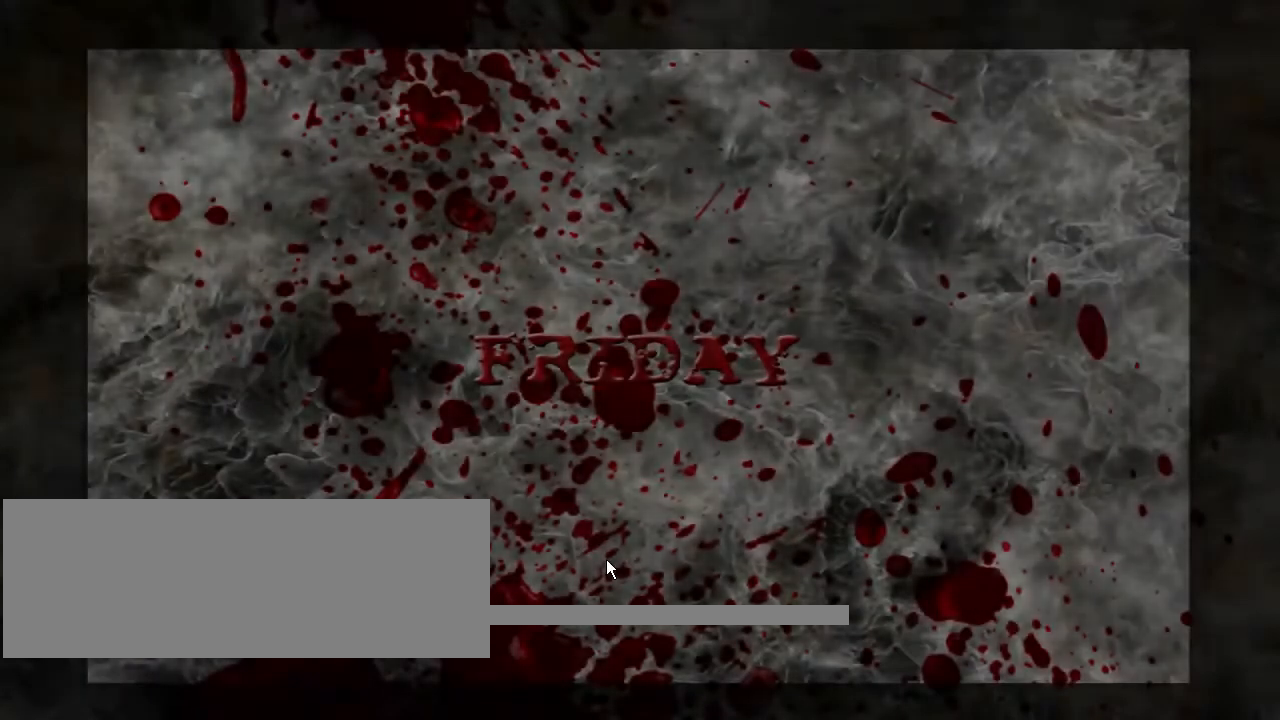
{"keys": [], "mouse": [], "events": []}
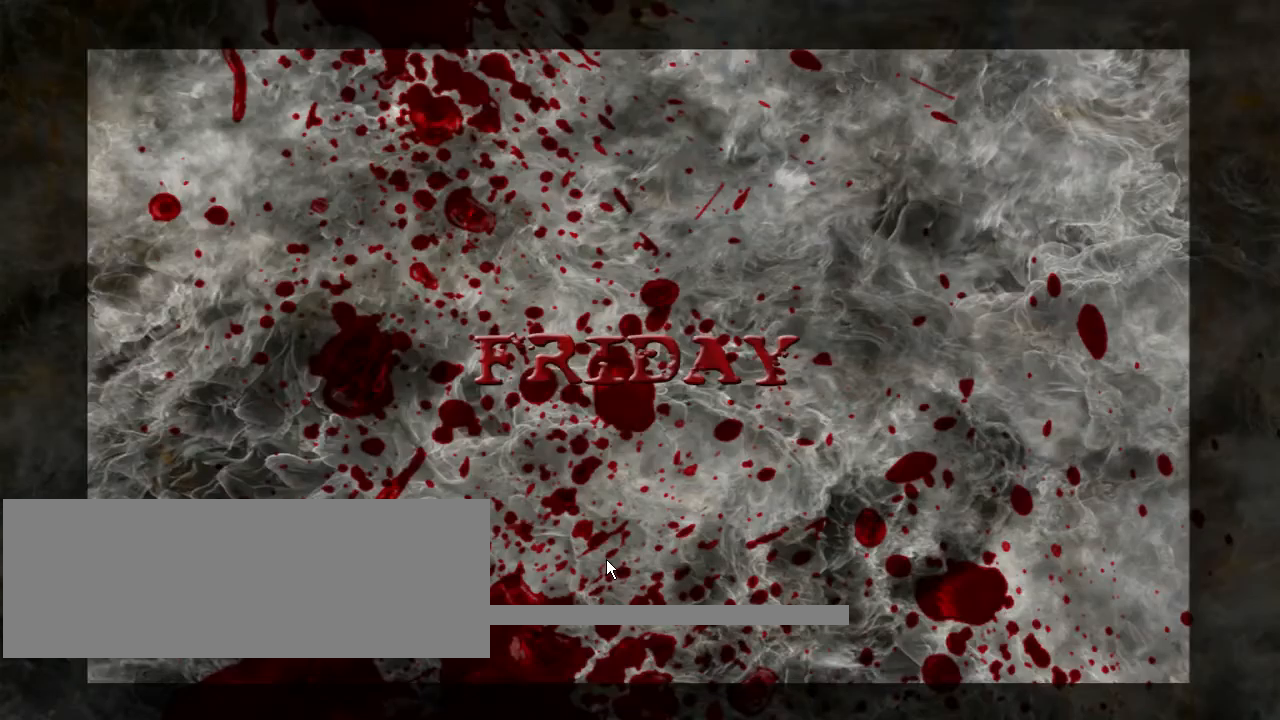
{"keys": [], "mouse": [], "events": []}
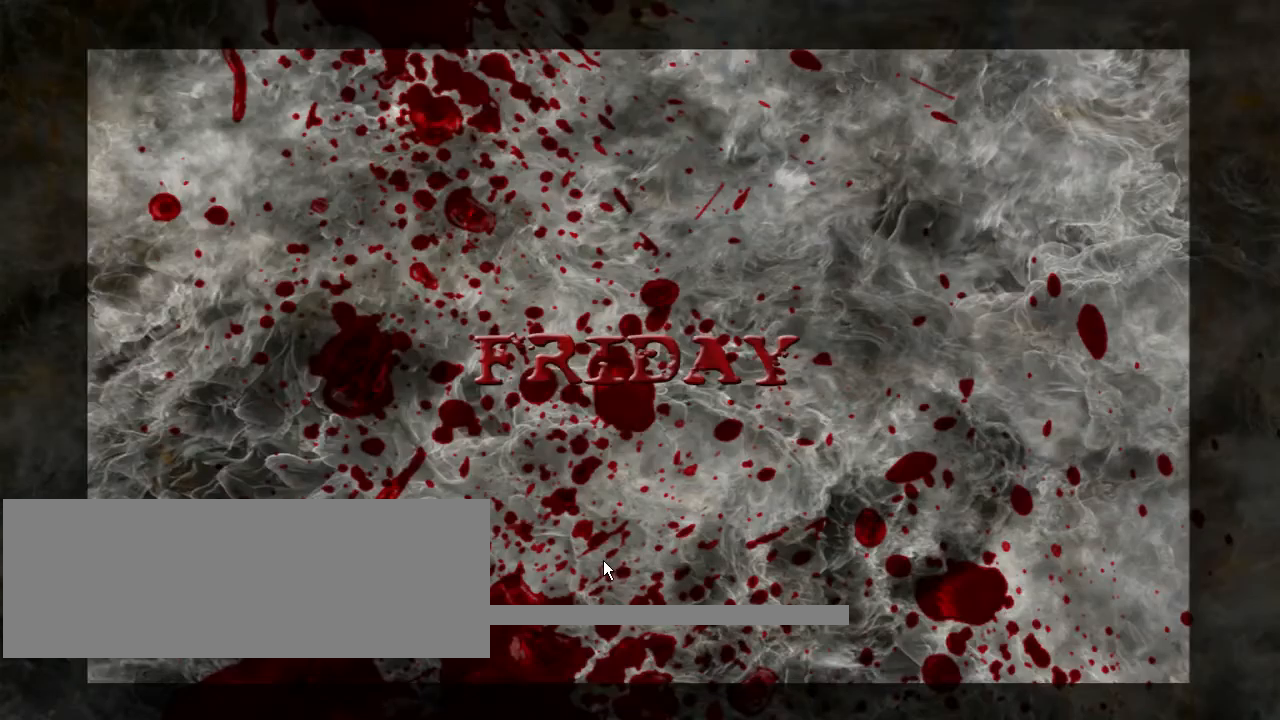
{"keys": [], "mouse": [], "events": []}
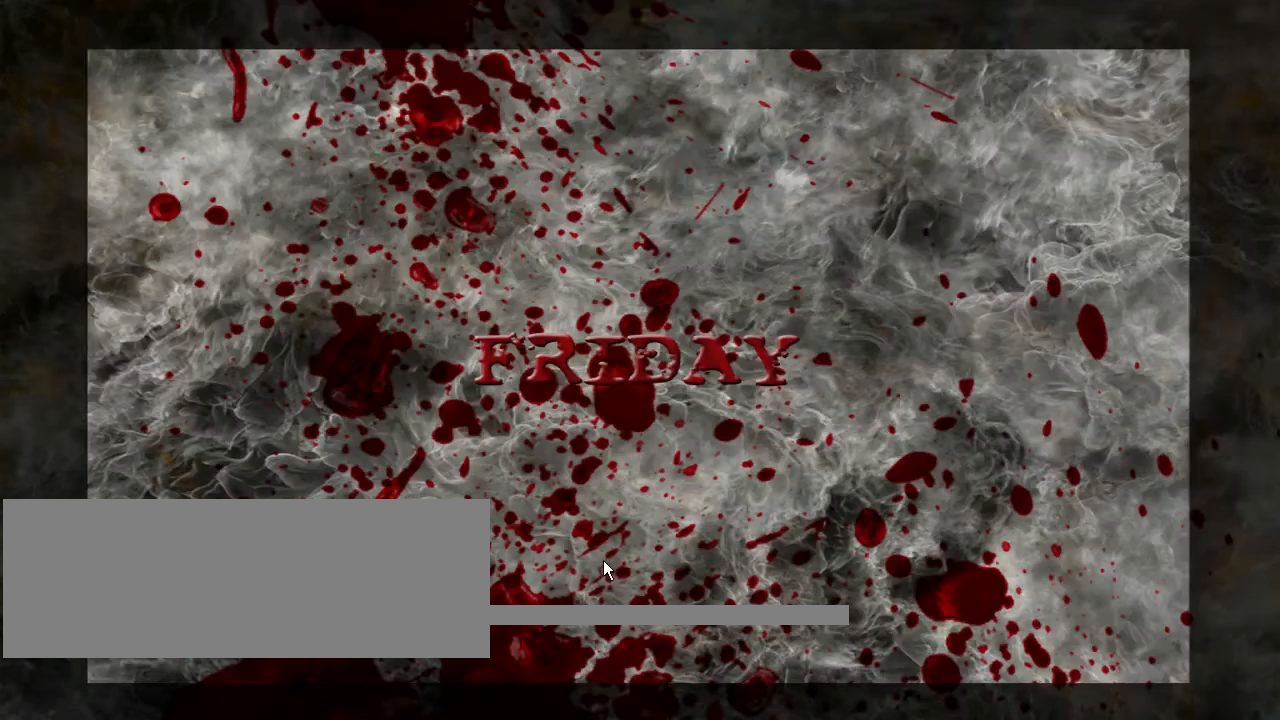
{"keys": [], "mouse": [], "events": []}
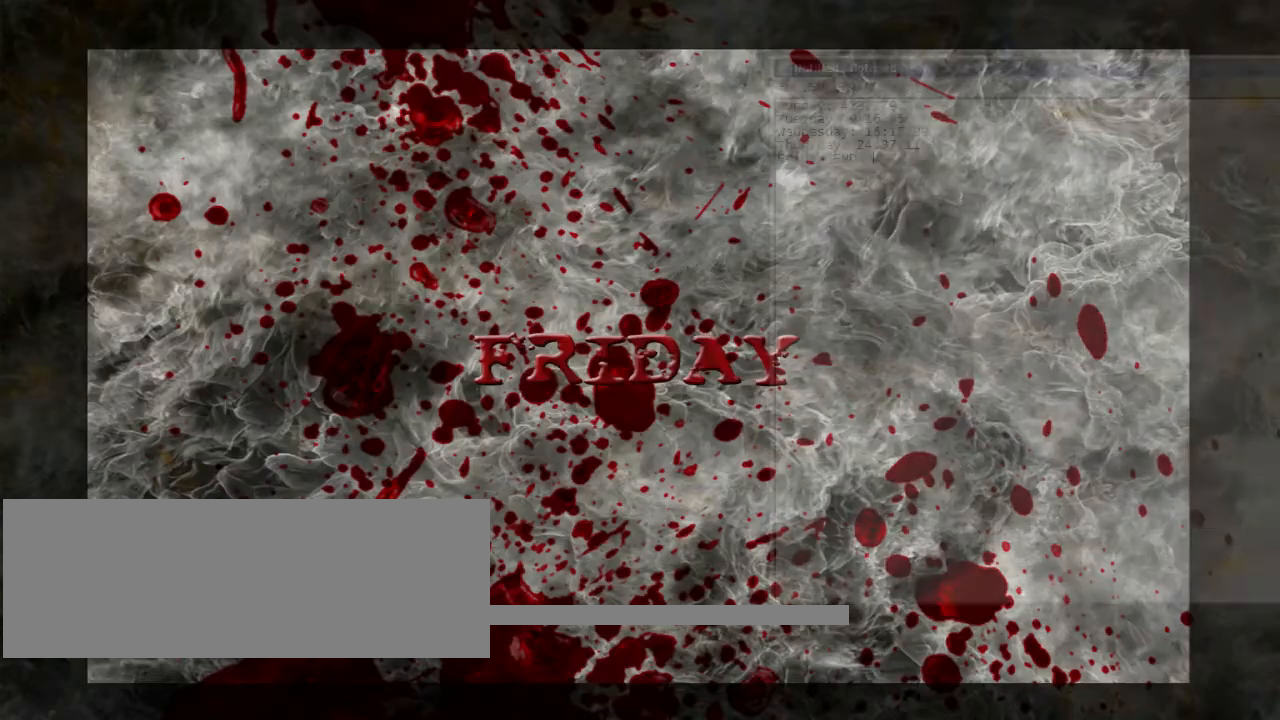
{"keys": [], "mouse": [], "events": [[34, "mouse_left", "down"], [134, "mouse_left", "up"]]}
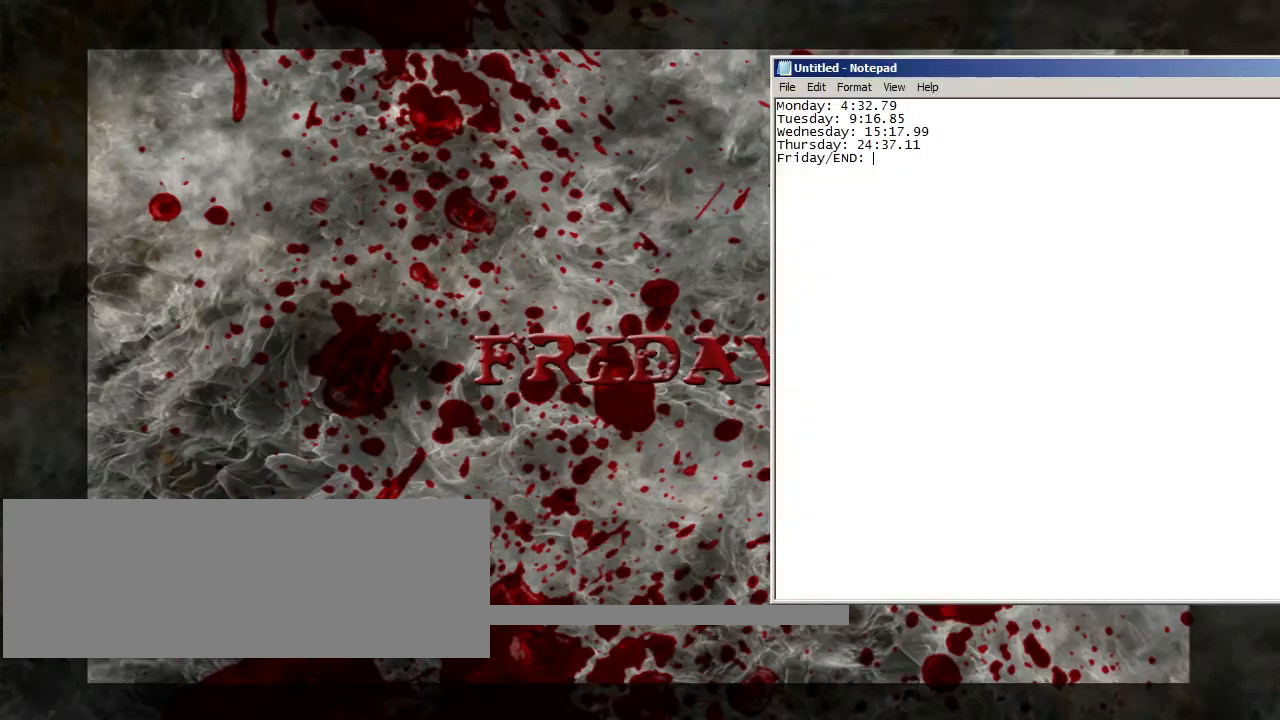
{"keys": [], "mouse": [], "events": []}
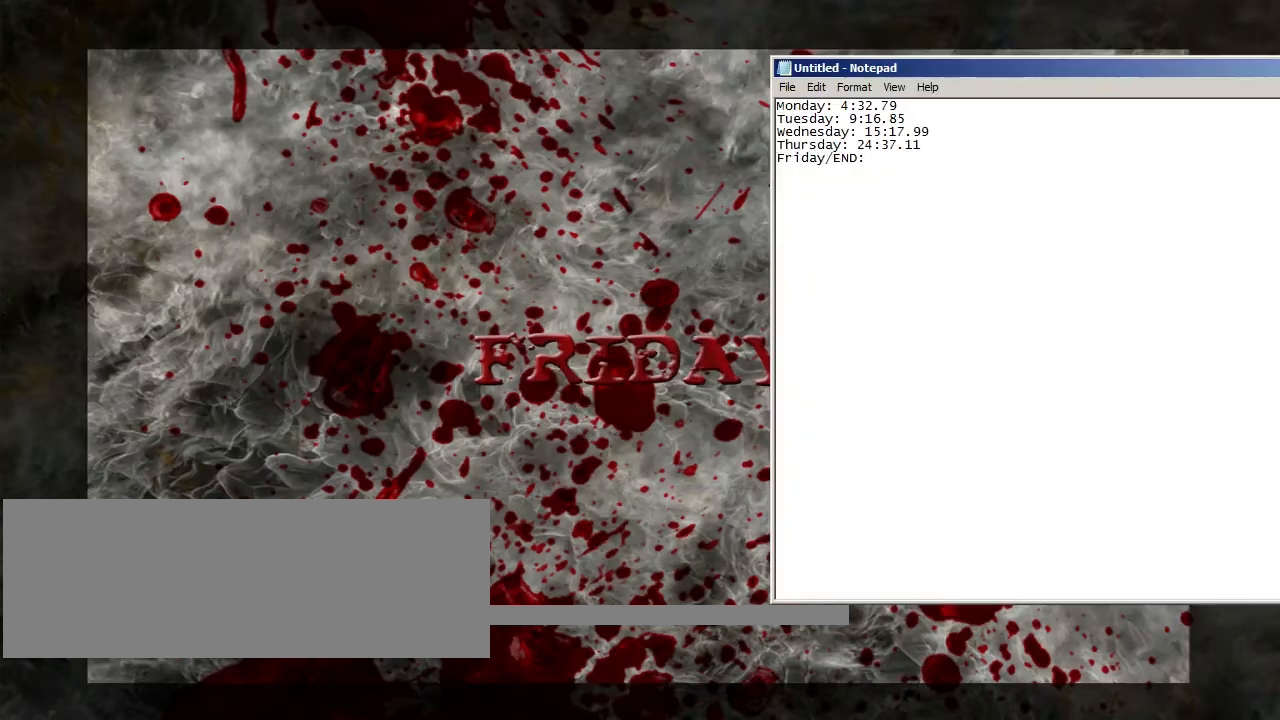
{"keys": [], "mouse": [], "events": []}
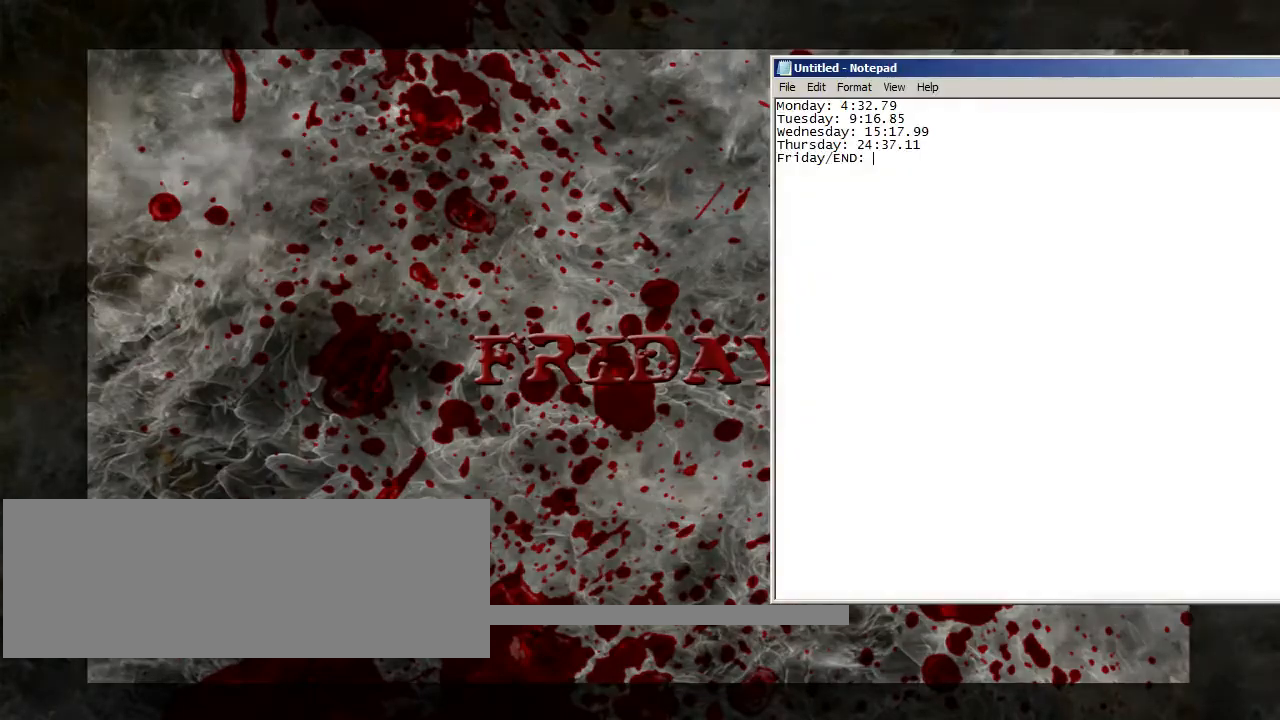
{"keys": [], "mouse": ["left"], "events": [[434, "mouse_left", "down"]]}
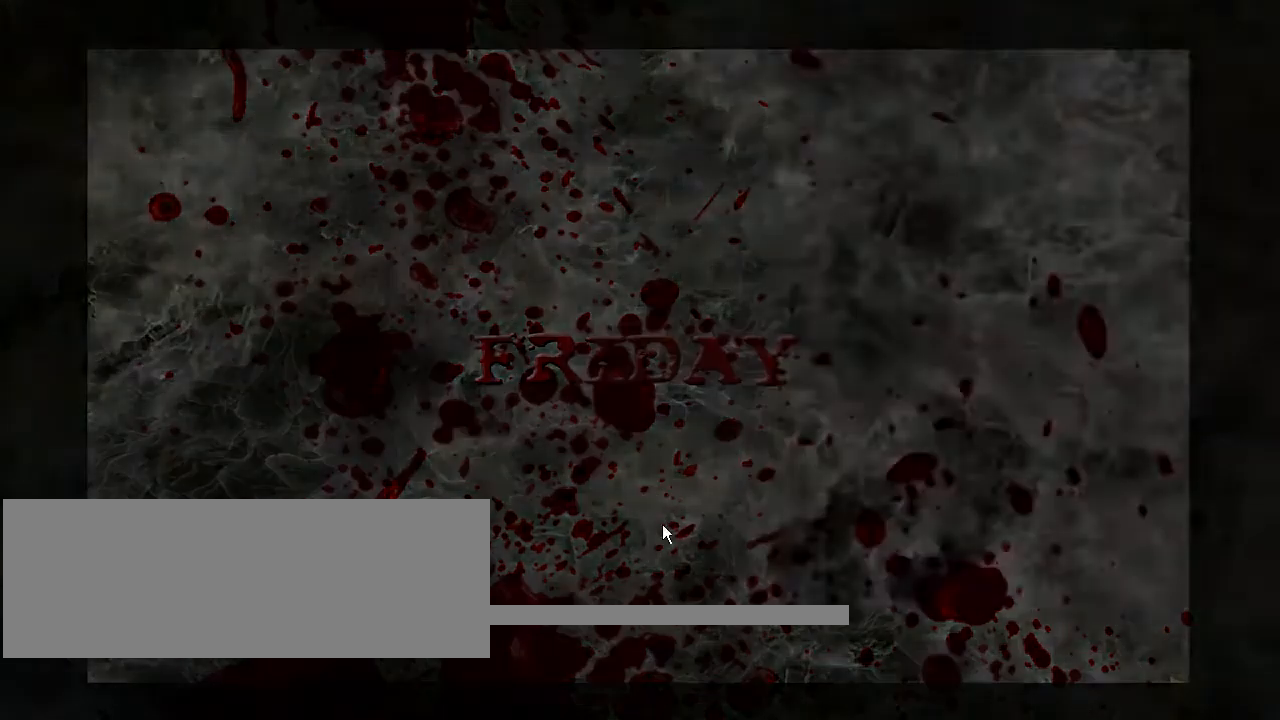
{"keys": [], "mouse": [], "events": [[67, "mouse_left", "up"]]}